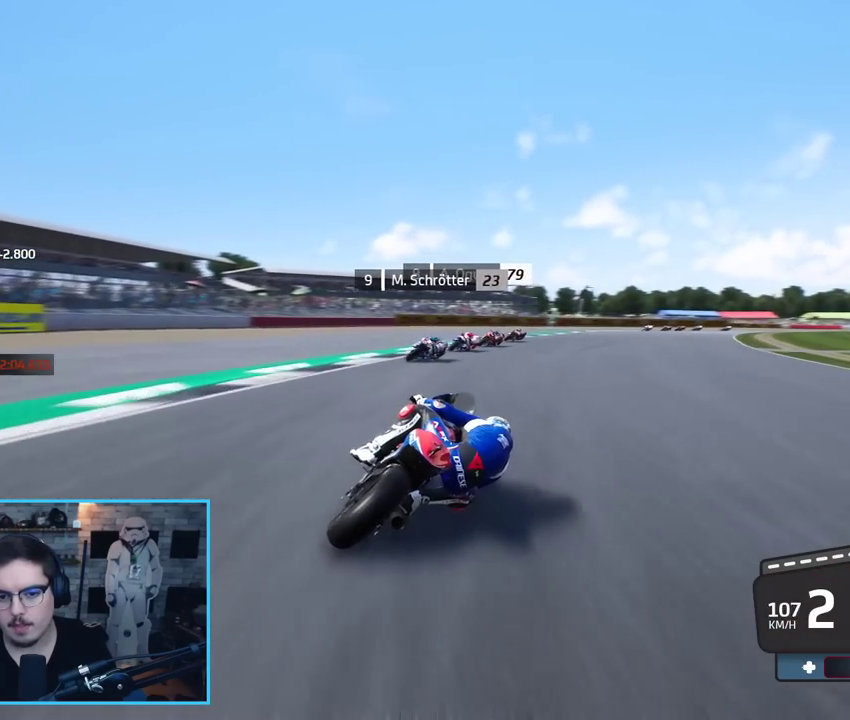
Gameplay with a controller (Xbox layout); each line is a JSON object with the inputs held at the frame after it. "events" lists button and stick changes between this image and that frame as [ms after this image, input, new state], when the widget could be followed in between.
{"buttons": ["R2"], "left_stick": "up-right", "right_stick": "center", "events": [[50, "B", "up"]]}
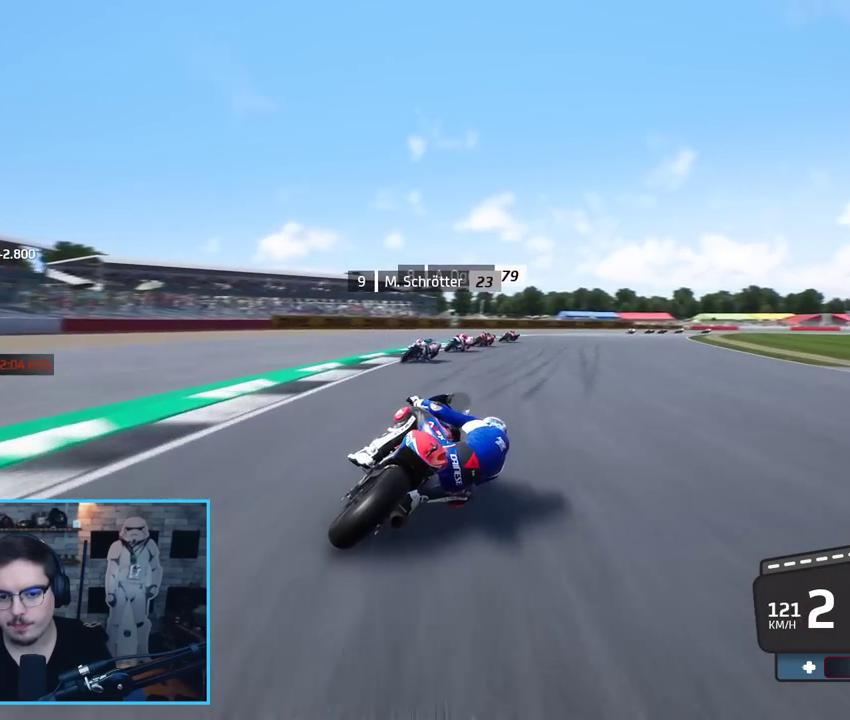
{"buttons": ["R2"], "left_stick": "up-right", "right_stick": "center", "events": [[300, "B", "down"], [400, "B", "up"]]}
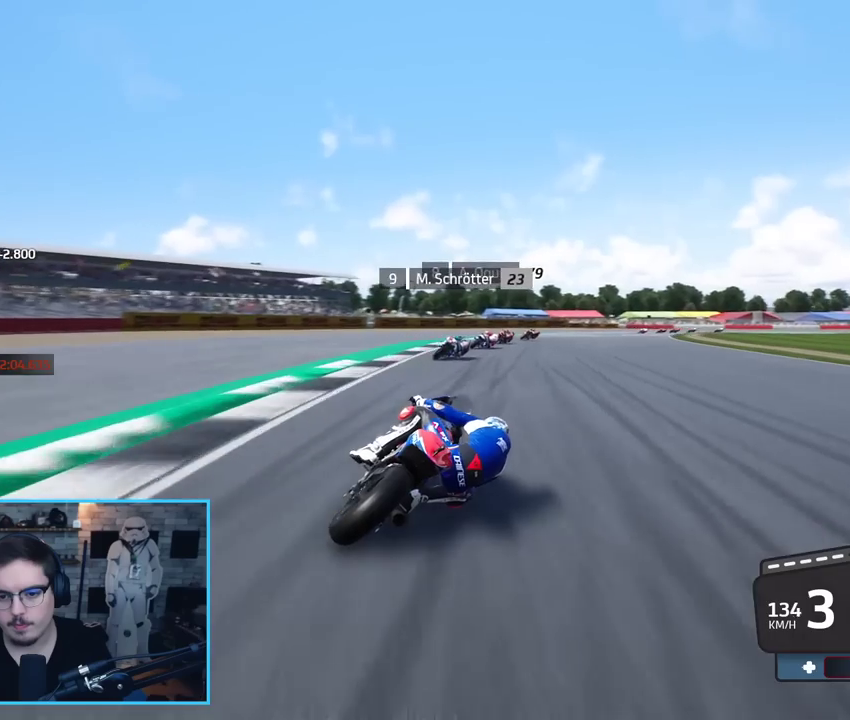
{"buttons": ["R2"], "left_stick": "up-right", "right_stick": "center", "events": []}
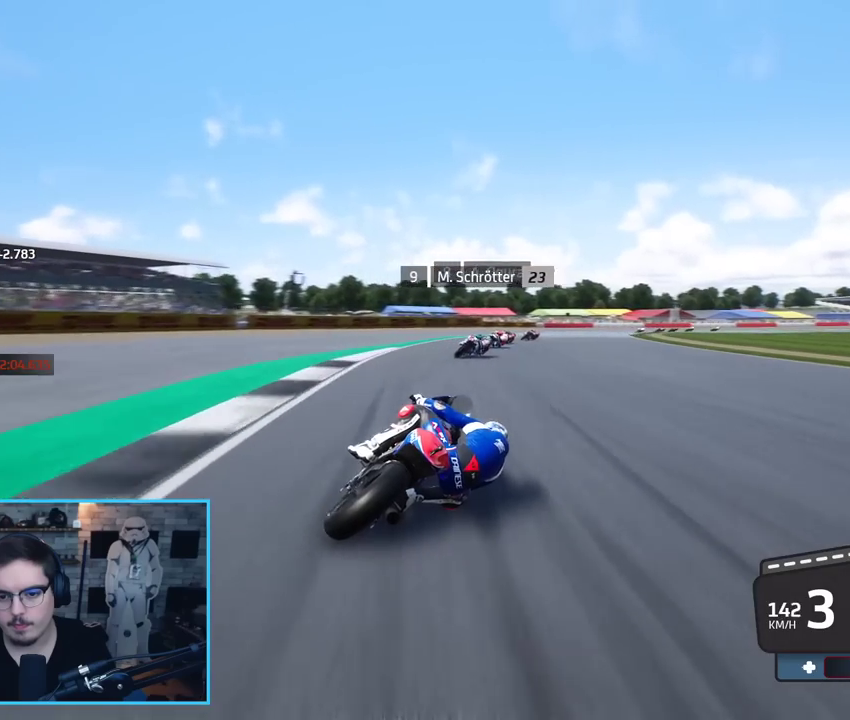
{"buttons": ["R2"], "left_stick": "up-right", "right_stick": "center", "events": []}
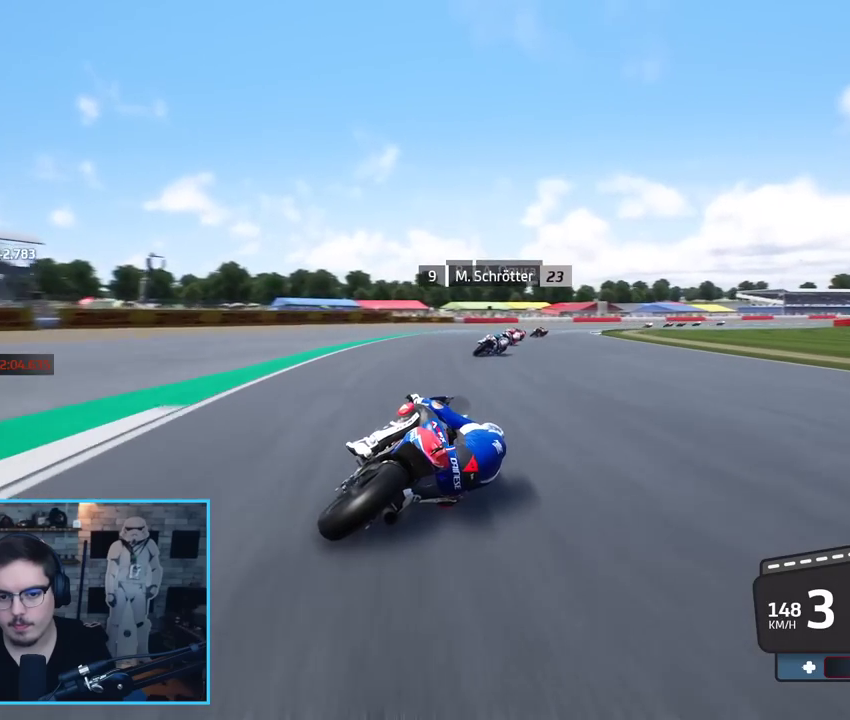
{"buttons": [], "left_stick": "up-right", "right_stick": "center", "events": [[167, "R2", "up"]]}
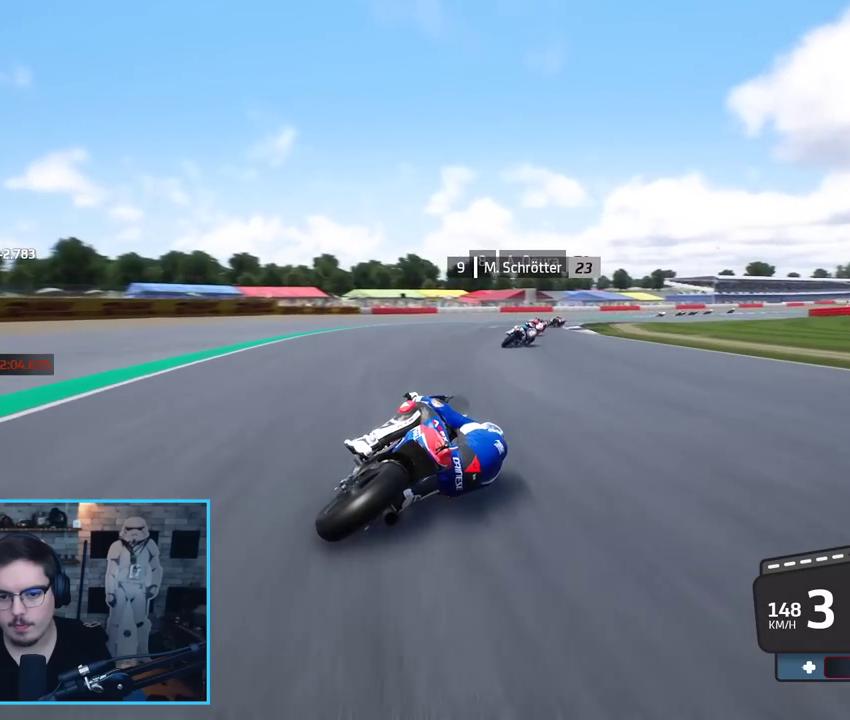
{"buttons": [], "left_stick": "up-right", "right_stick": "center", "events": []}
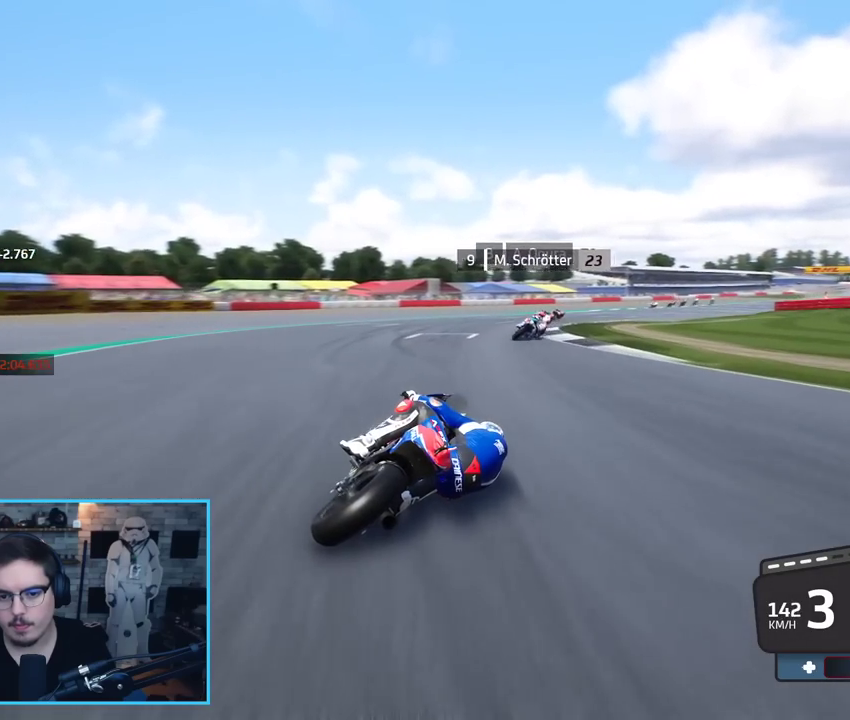
{"buttons": ["R2"], "left_stick": "up-right", "right_stick": "center", "events": [[350, "R2", "down"]]}
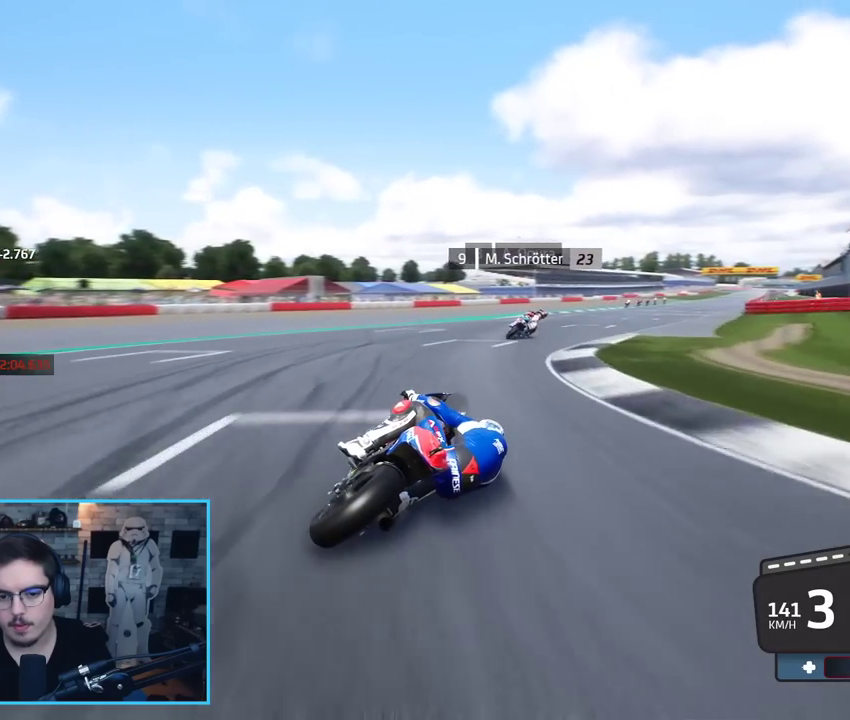
{"buttons": ["R2"], "left_stick": "up-right", "right_stick": "center", "events": []}
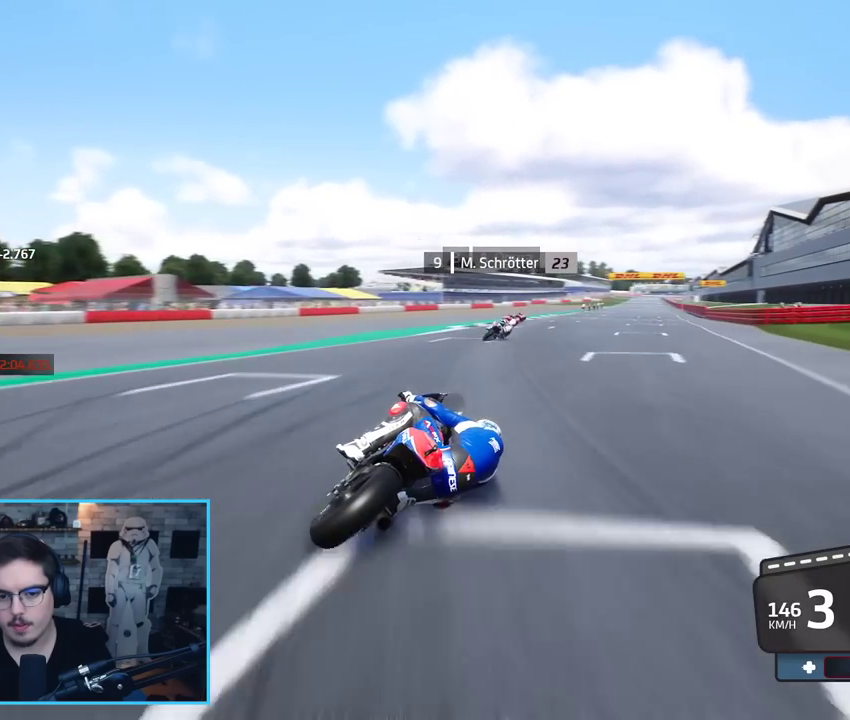
{"buttons": ["R2"], "left_stick": "up-right", "right_stick": "center", "events": []}
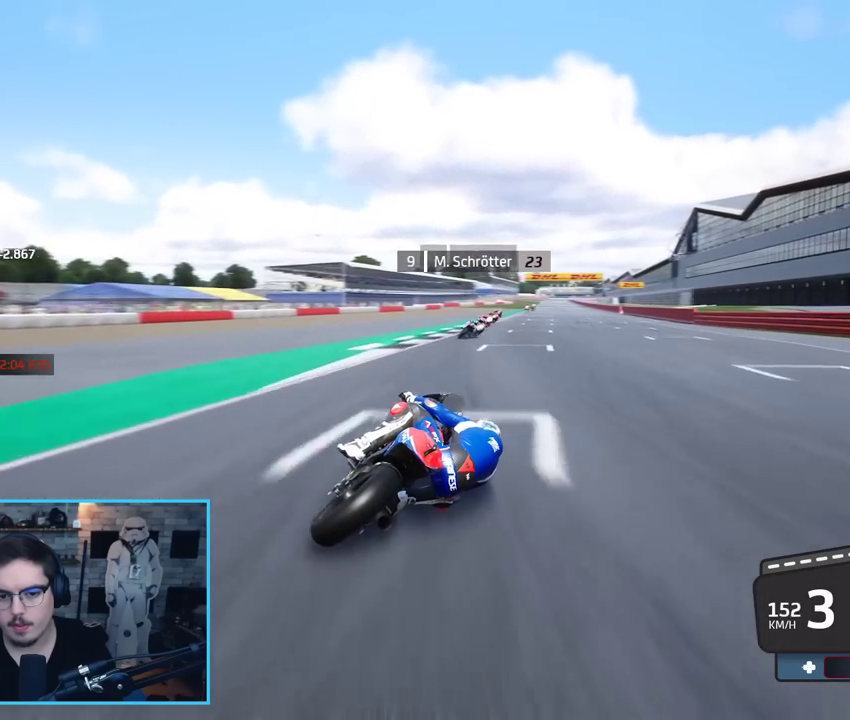
{"buttons": ["R2"], "left_stick": "up", "right_stick": "center", "events": [[283, "left_stick", "up"]]}
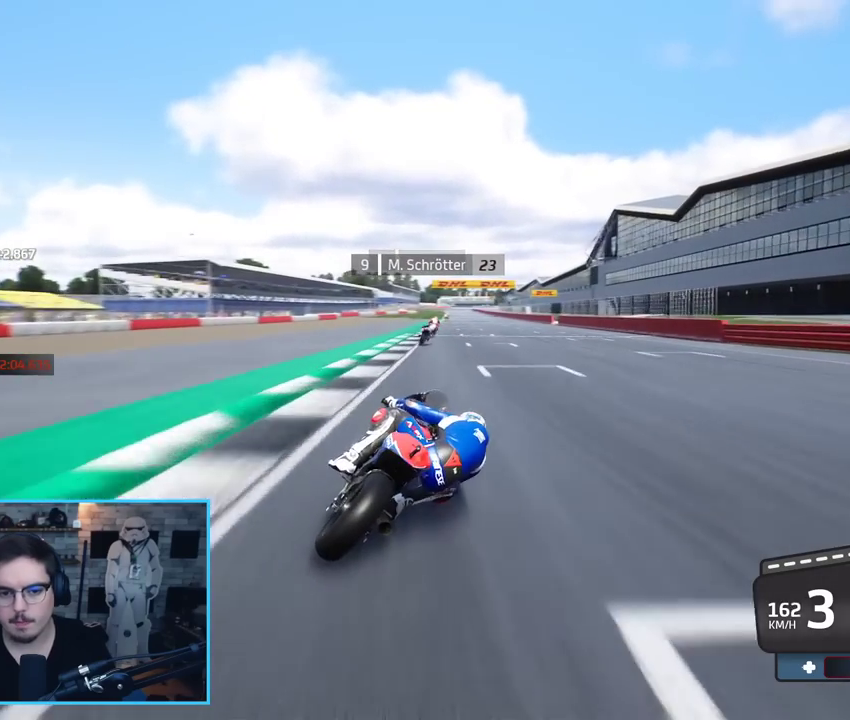
{"buttons": ["R2"], "left_stick": "center", "right_stick": "center", "events": [[33, "left_stick", "center"], [367, "left_stick", "up-right"], [500, "left_stick", "center"]]}
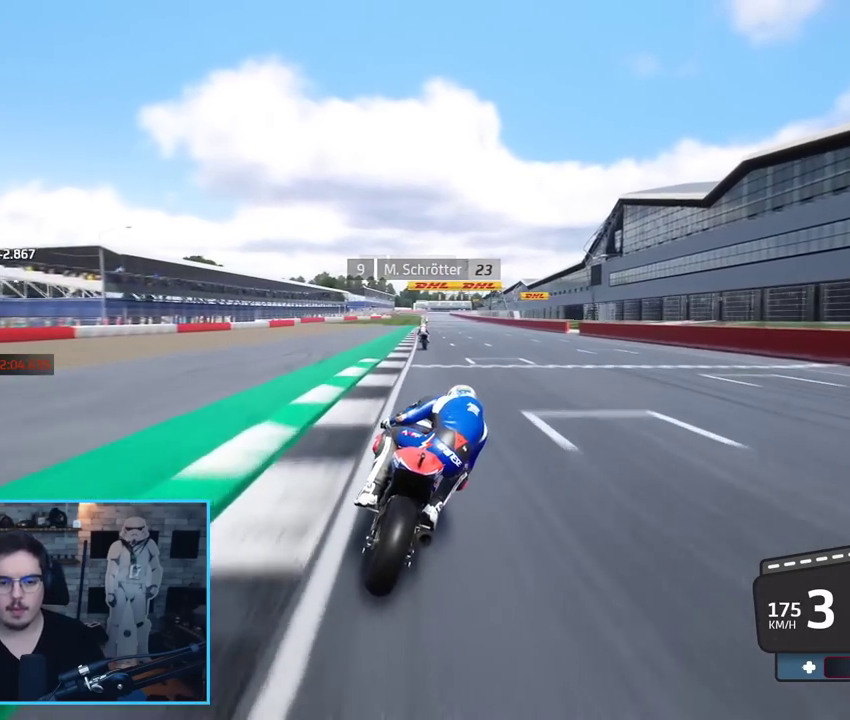
{"buttons": ["R2"], "left_stick": "center", "right_stick": "center", "events": []}
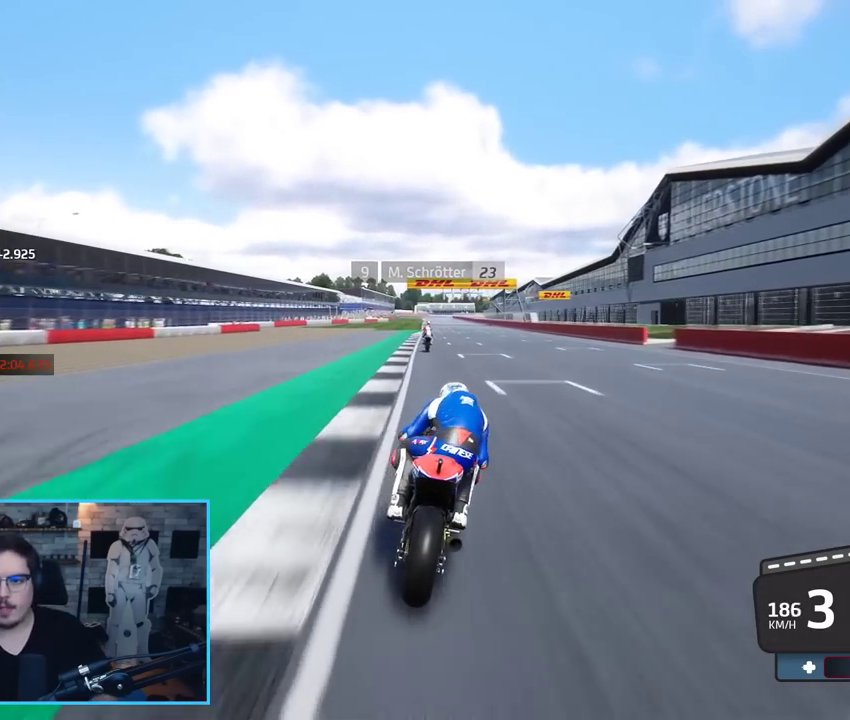
{"buttons": ["R2"], "left_stick": "center", "right_stick": "center", "events": []}
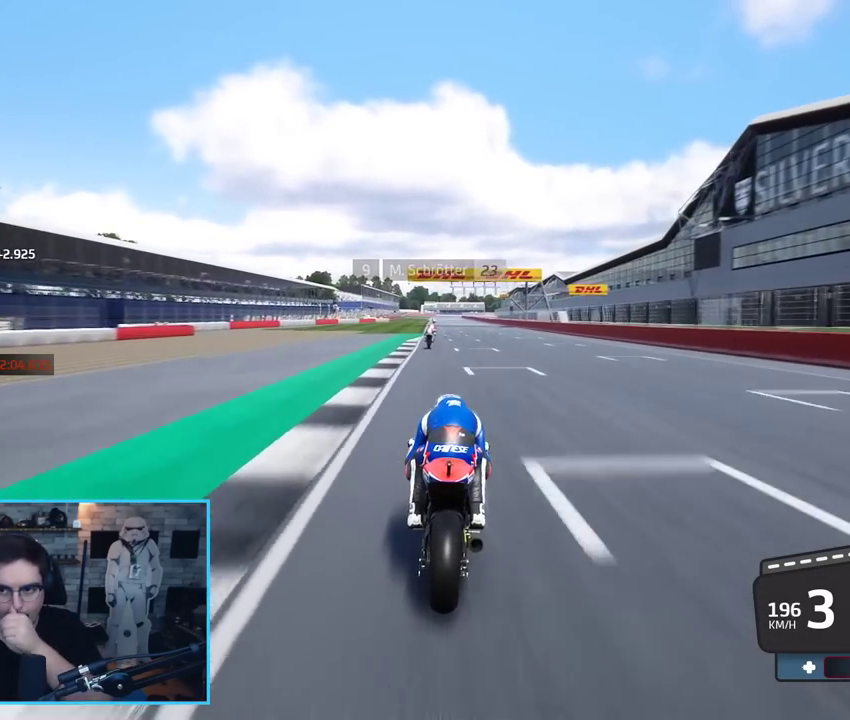
{"buttons": ["R2"], "left_stick": "center", "right_stick": "center", "events": [[17, "B", "down"], [150, "B", "up"]]}
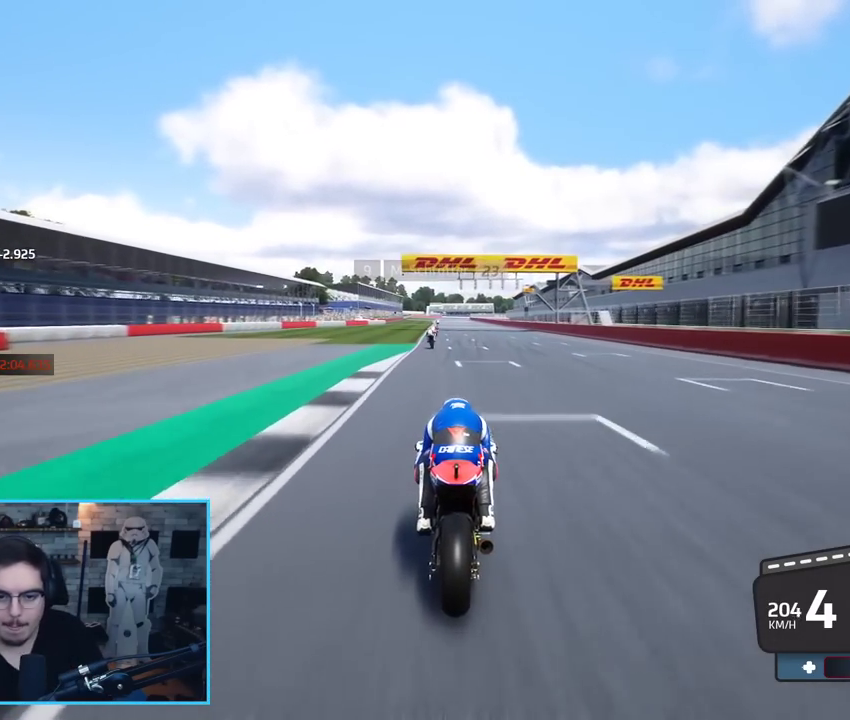
{"buttons": ["R2", "R3"], "left_stick": "center", "right_stick": "up-right", "events": [[167, "left_stick", "up-left"], [383, "left_stick", "center"], [400, "right_stick", "up-right"], [417, "R3", "down"]]}
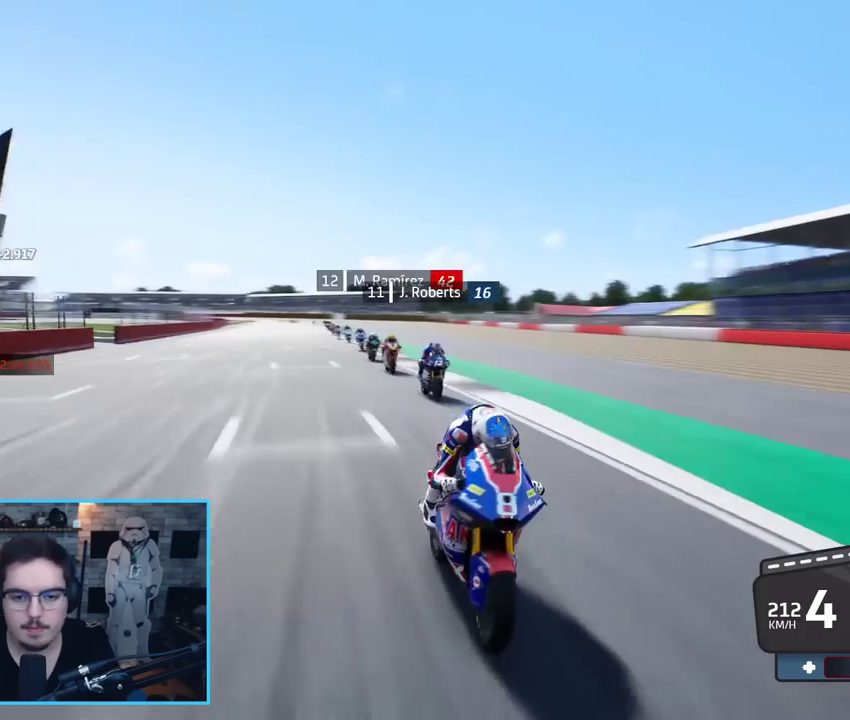
{"buttons": ["R2"], "left_stick": "center", "right_stick": "center", "events": [[50, "left_stick", "left"], [117, "right_stick", "center"], [183, "left_stick", "center"], [233, "R3", "up"]]}
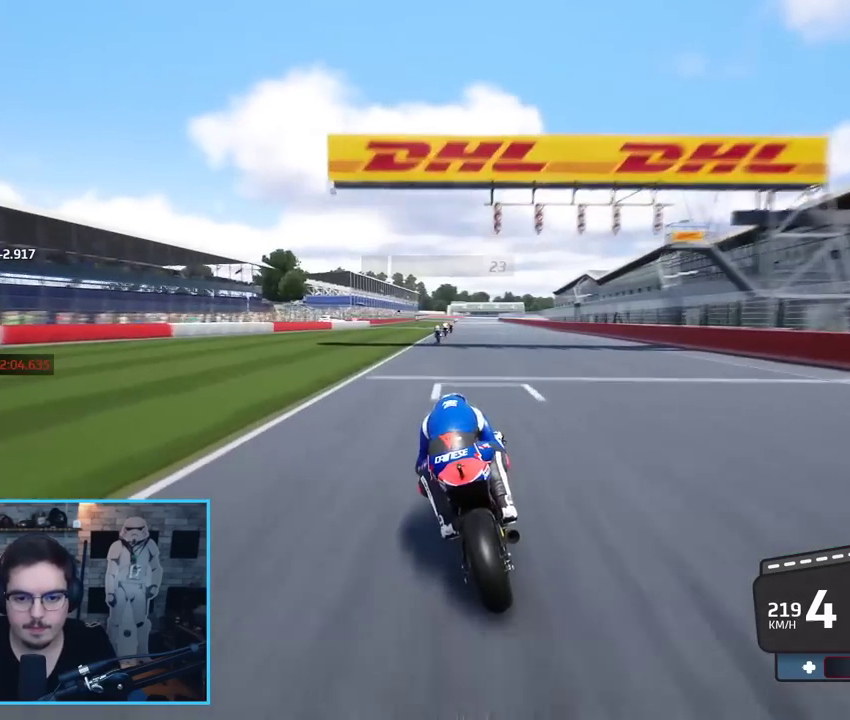
{"buttons": ["R2"], "left_stick": "center", "right_stick": "center", "events": [[233, "left_stick", "left"], [283, "B", "down"], [350, "left_stick", "center"], [417, "B", "up"]]}
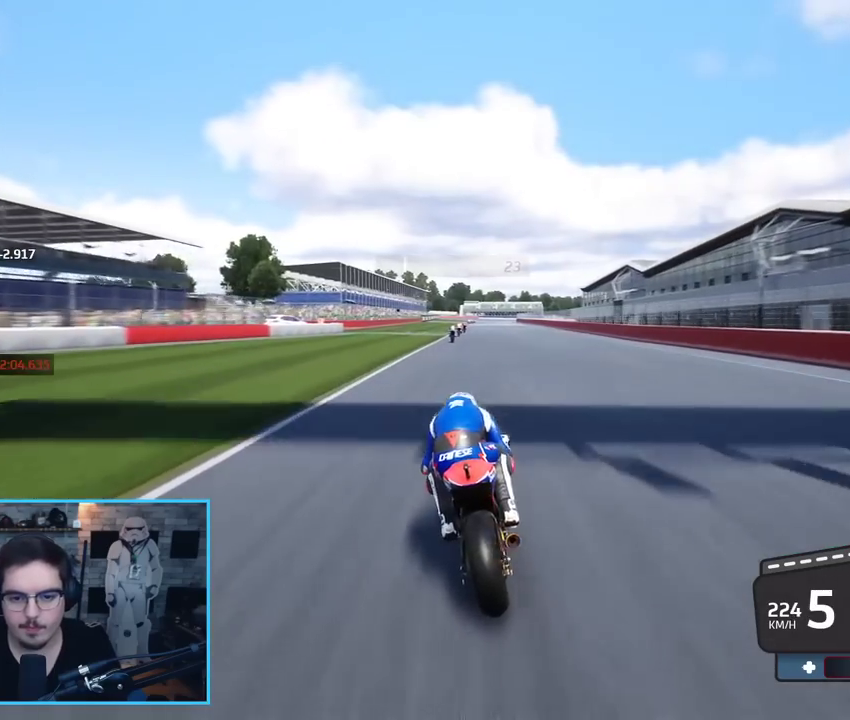
{"buttons": ["R2"], "left_stick": "center", "right_stick": "center", "events": [[233, "left_stick", "up"], [400, "left_stick", "center"]]}
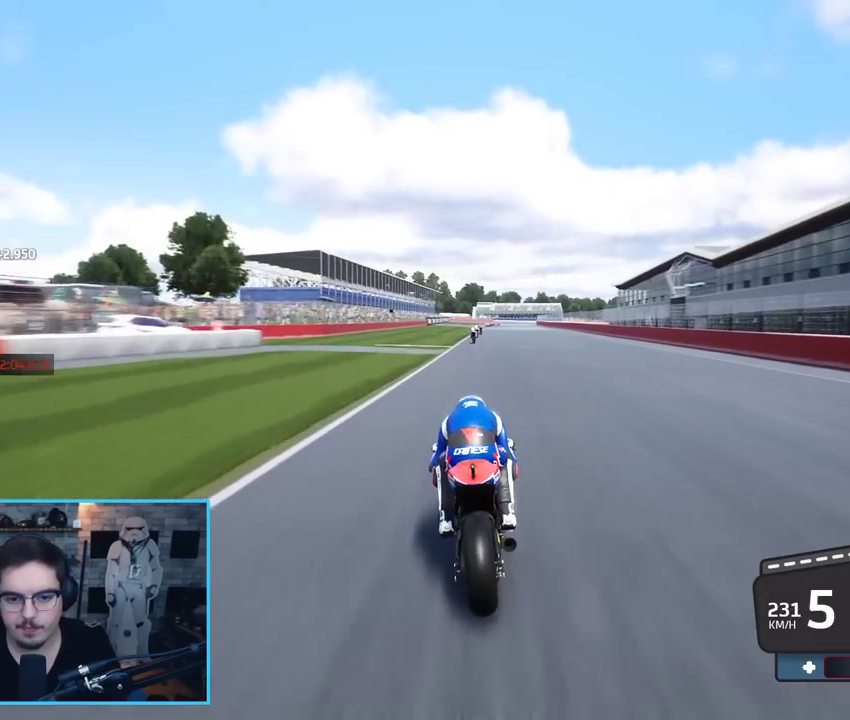
{"buttons": ["R2"], "left_stick": "up", "right_stick": "center", "events": [[150, "left_stick", "up"], [283, "left_stick", "center"], [500, "left_stick", "up"]]}
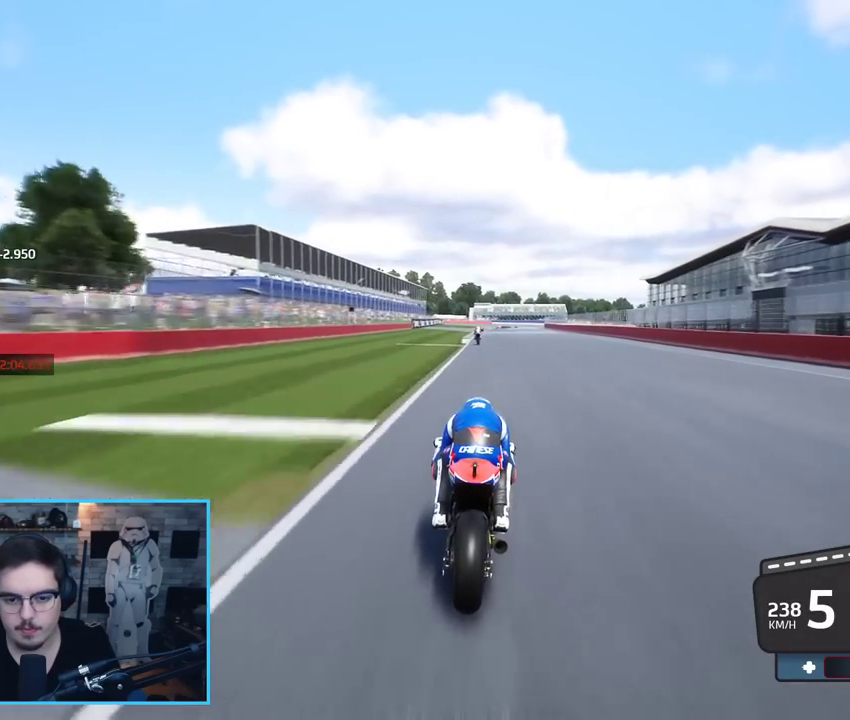
{"buttons": ["R2"], "left_stick": "up", "right_stick": "center", "events": []}
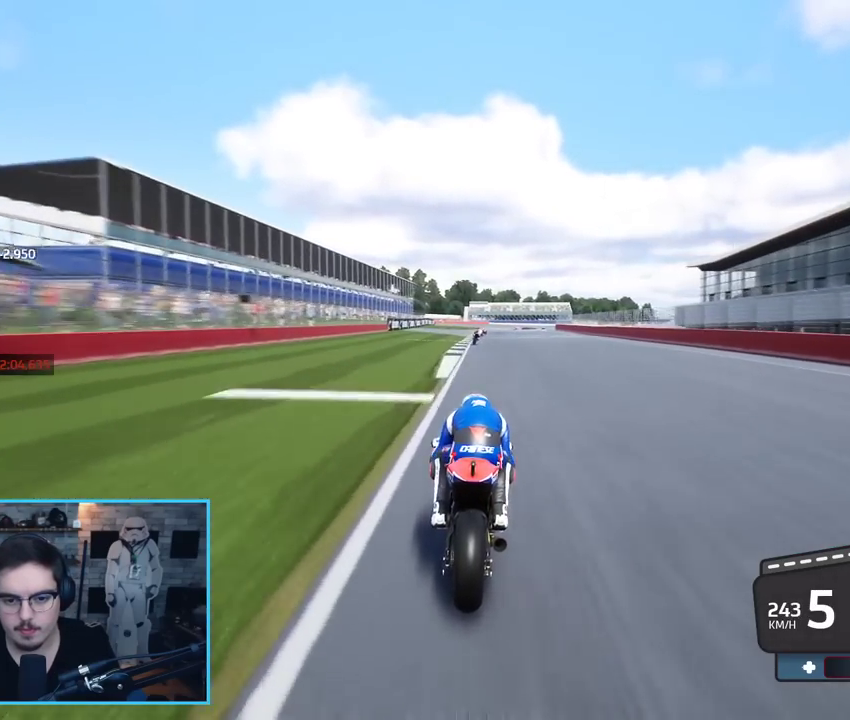
{"buttons": ["A", "L2"], "left_stick": "up-right", "right_stick": "center", "events": [[100, "left_stick", "up-right"], [283, "A", "down"], [400, "L2", "down"], [433, "R2", "up"]]}
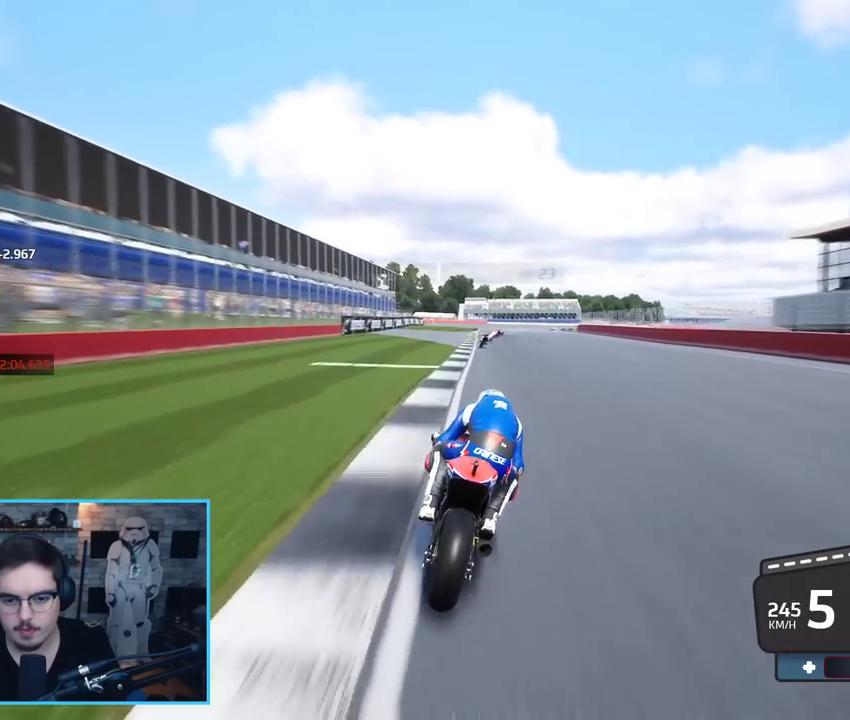
{"buttons": ["L2", "L3"], "left_stick": "up-right", "right_stick": "center", "events": [[50, "A", "up"], [250, "A", "down"], [300, "X", "down"], [417, "L3", "down"], [433, "X", "up"], [450, "A", "up"]]}
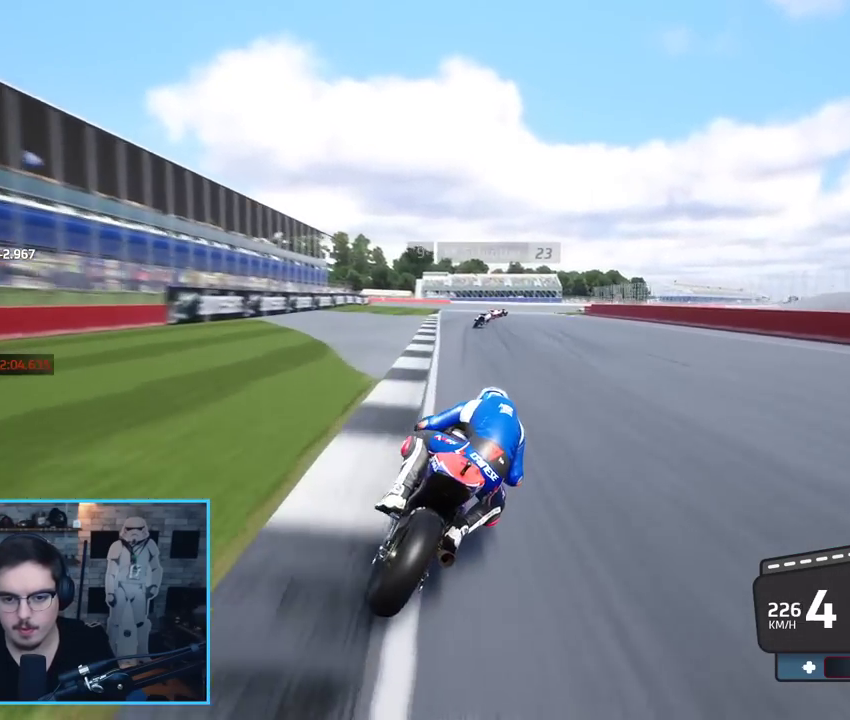
{"buttons": ["A", "L2", "L3"], "left_stick": "up-right", "right_stick": "center", "events": [[117, "A", "down"], [233, "A", "up"], [317, "A", "down"], [417, "A", "up"], [500, "A", "down"]]}
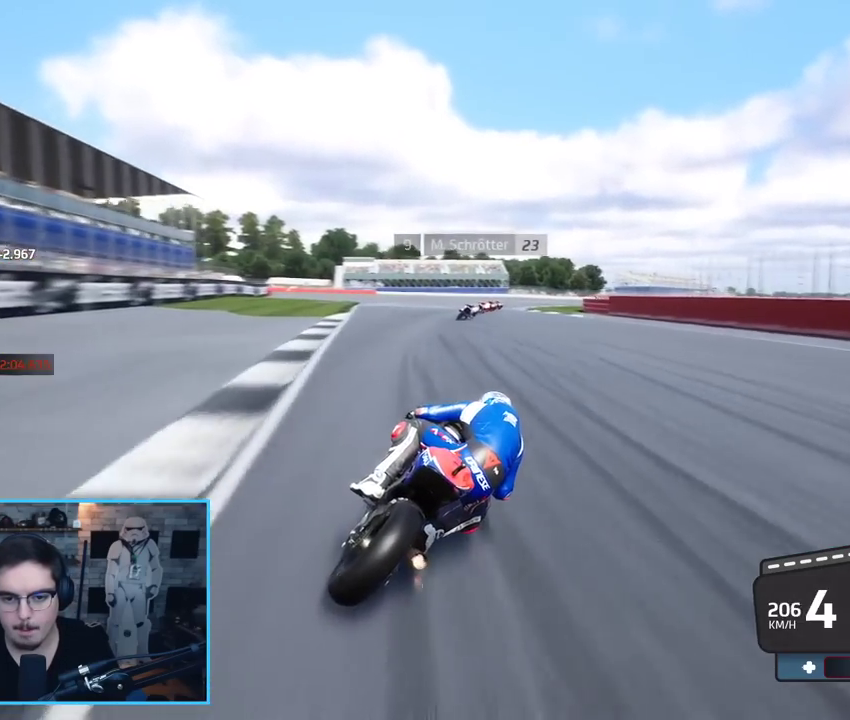
{"buttons": ["L2", "L3"], "left_stick": "up-right", "right_stick": "center", "events": [[83, "A", "up"], [167, "A", "down"], [250, "A", "up"], [333, "A", "down"], [417, "X", "down"], [483, "A", "up"], [483, "X", "up"]]}
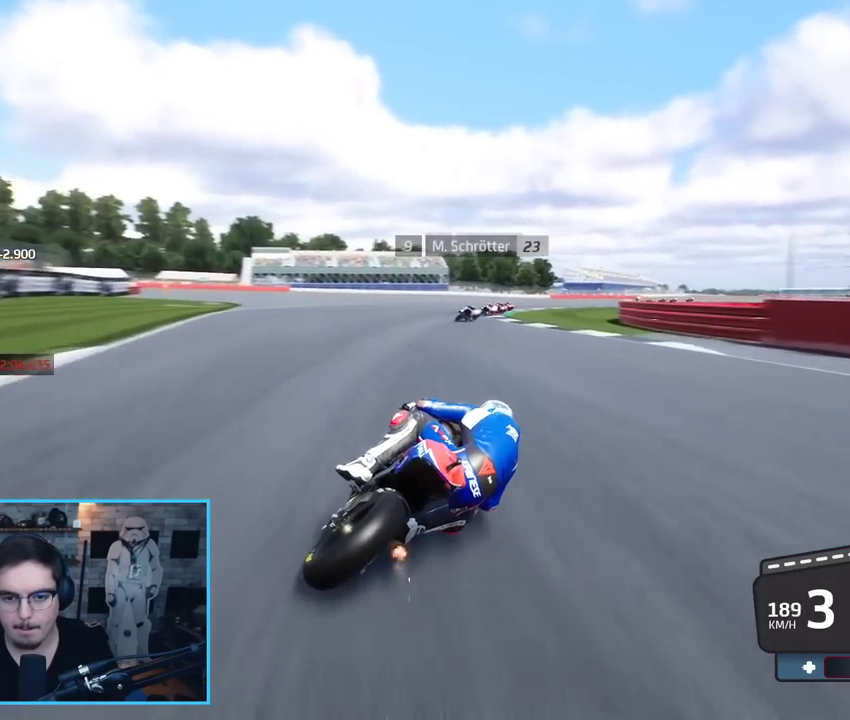
{"buttons": ["A", "L2", "L3"], "left_stick": "up-right", "right_stick": "center", "events": [[150, "A", "down"], [250, "A", "up"], [317, "A", "down"], [417, "A", "up"], [500, "A", "down"]]}
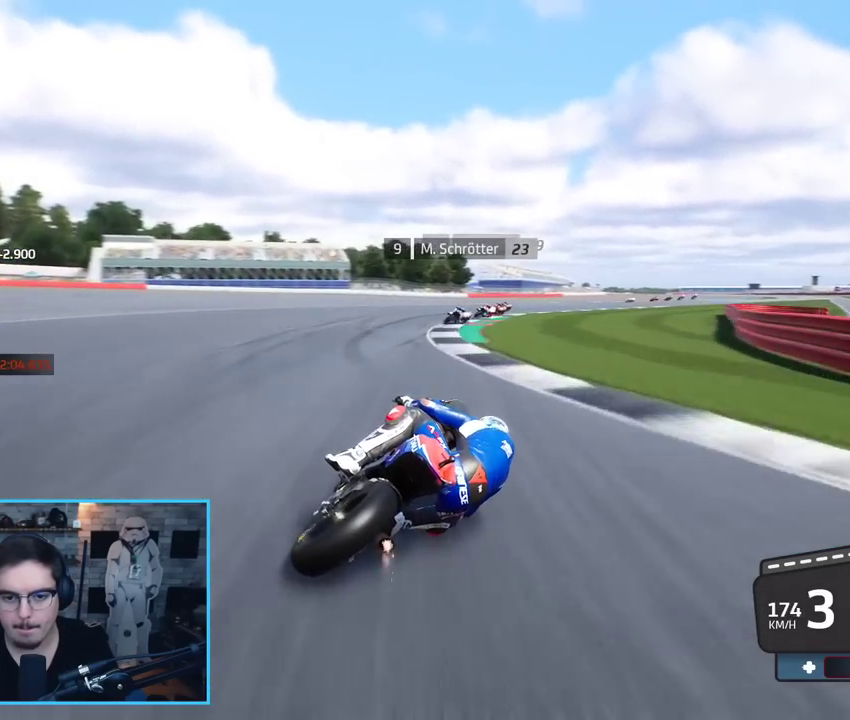
{"buttons": ["L3"], "left_stick": "up-right", "right_stick": "center", "events": [[100, "A", "up"], [167, "A", "down"], [267, "A", "up"], [317, "L2", "up"]]}
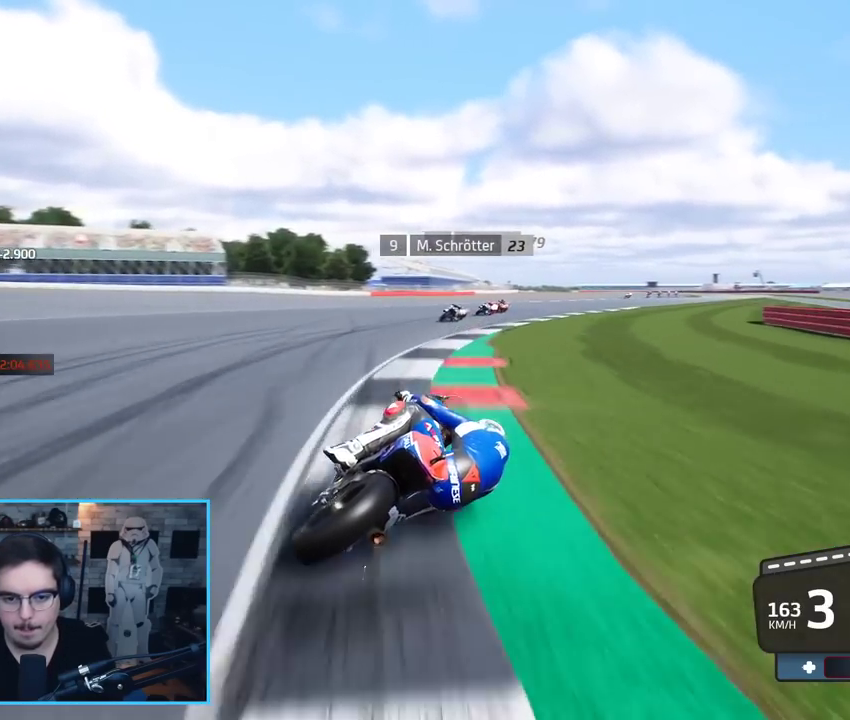
{"buttons": ["R2"], "left_stick": "up-right", "right_stick": "center", "events": [[83, "L3", "up"], [233, "R2", "down"]]}
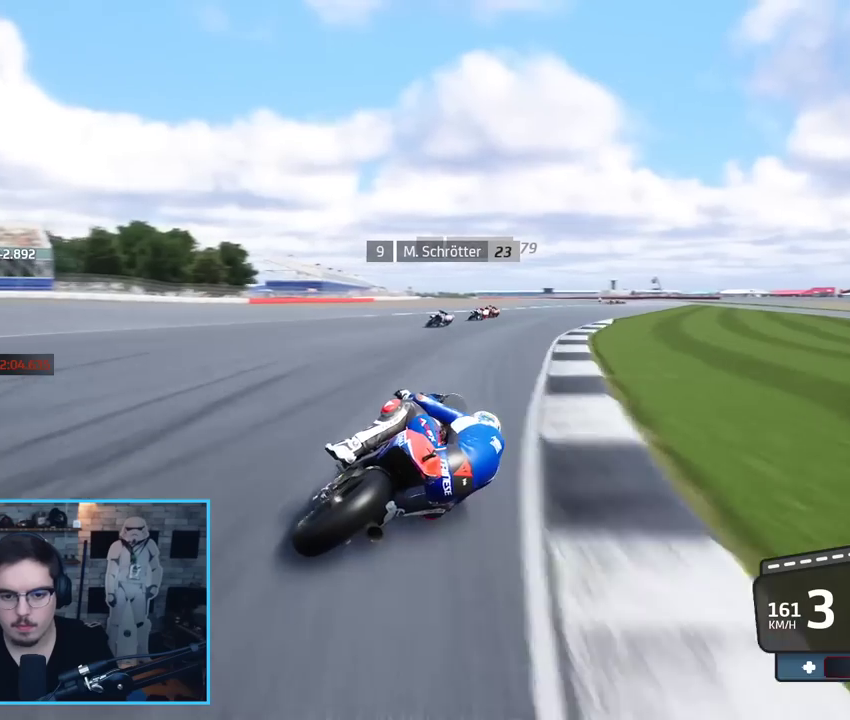
{"buttons": ["R2"], "left_stick": "up-right", "right_stick": "center", "events": []}
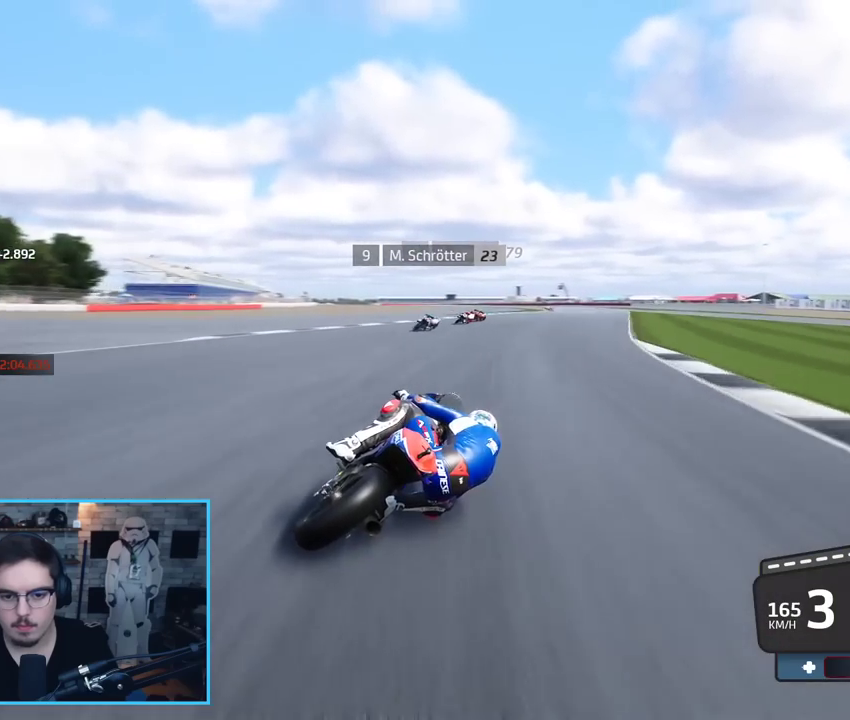
{"buttons": ["R2"], "left_stick": "up-right", "right_stick": "center", "events": [[317, "B", "down"], [433, "B", "up"]]}
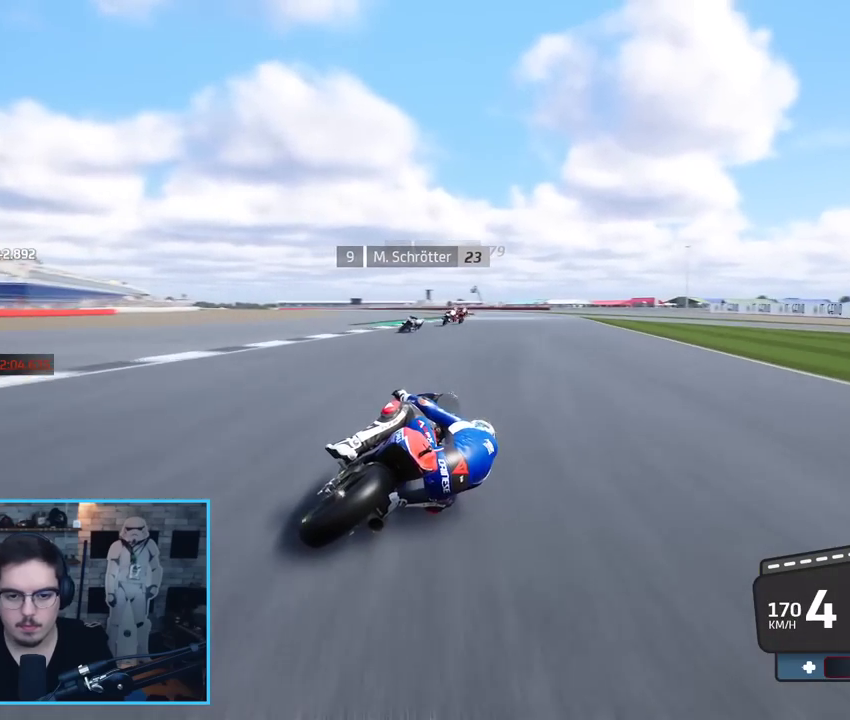
{"buttons": ["R2"], "left_stick": "up-left", "right_stick": "center", "events": [[217, "left_stick", "up"], [367, "left_stick", "up-left"]]}